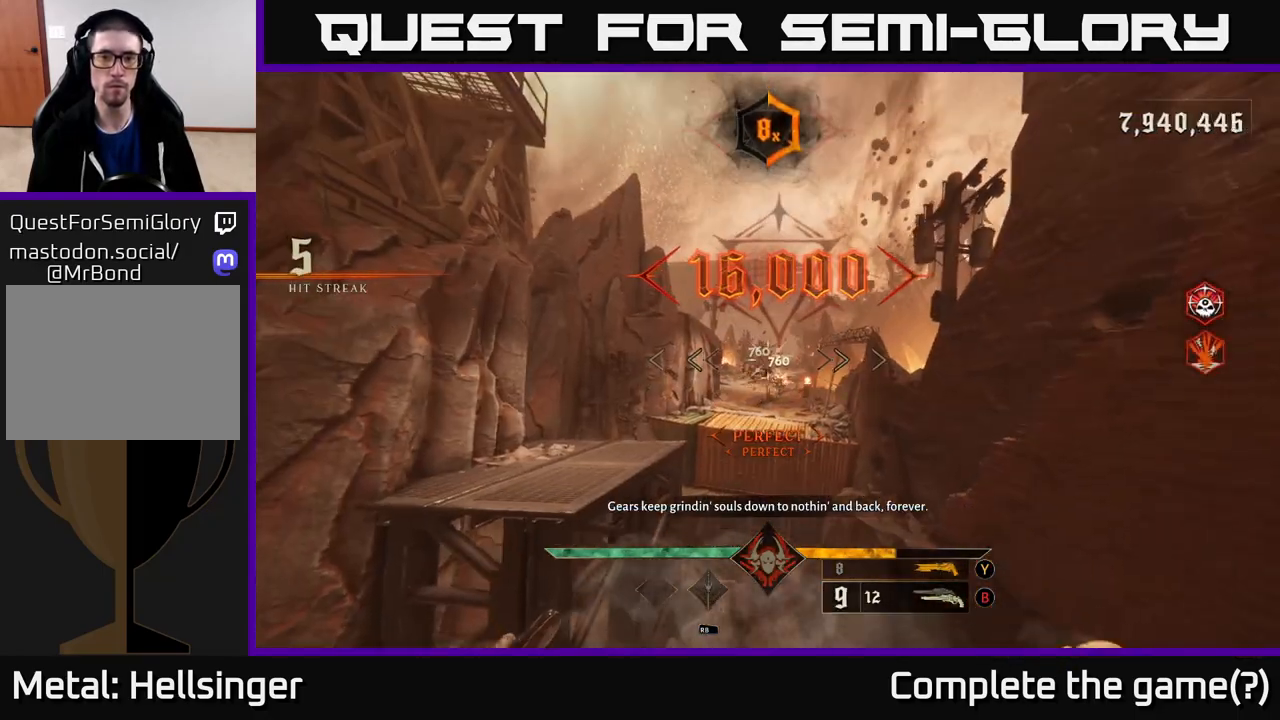
Gameplay with a controller (Xbox layout); each line is a JSON object with the inputs held at the frame after it. "events" lists button and stick changes between this image and that frame as [ms after this image, input, new state], when the widget could be followed in between.
{"buttons": [], "left_stick": "left", "right_stick": "down-right", "events": [[200, "R2", "down"], [267, "R2", "up"], [417, "left_stick", "left"], [483, "right_stick", "down-right"]]}
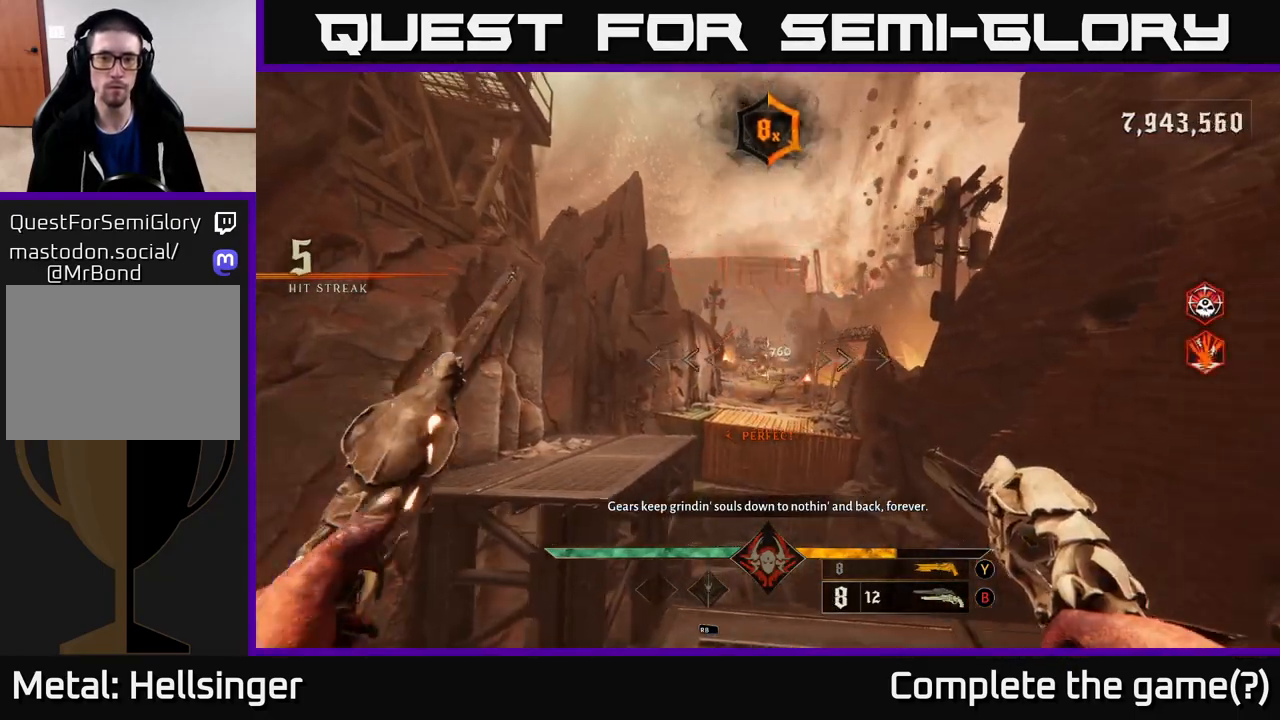
{"buttons": ["A"], "left_stick": "up-left", "right_stick": "center", "events": [[33, "left_stick", "up"], [100, "right_stick", "center"], [167, "left_stick", "up-left"], [317, "A", "down"], [400, "A", "up"], [500, "A", "down"]]}
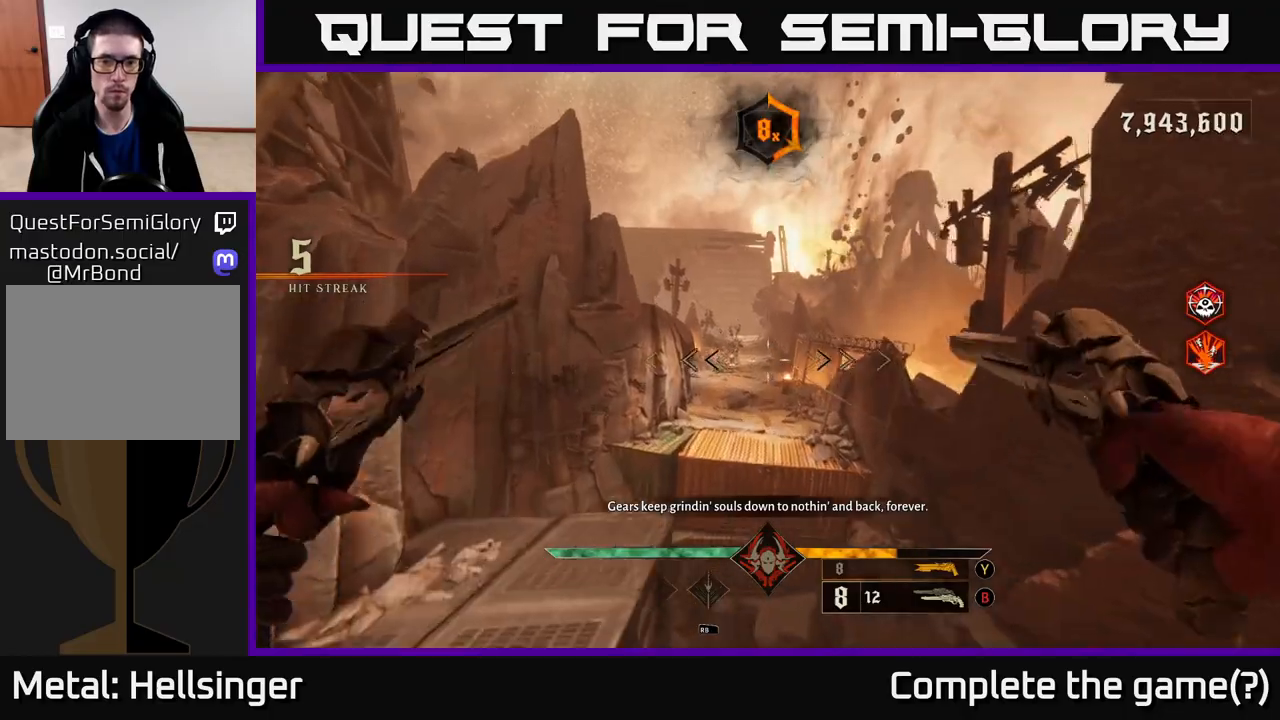
{"buttons": [], "left_stick": "down", "right_stick": "center", "events": [[83, "A", "up"], [217, "right_stick", "down"], [317, "R2", "down"], [333, "right_stick", "center"], [400, "R2", "up"], [417, "left_stick", "down"]]}
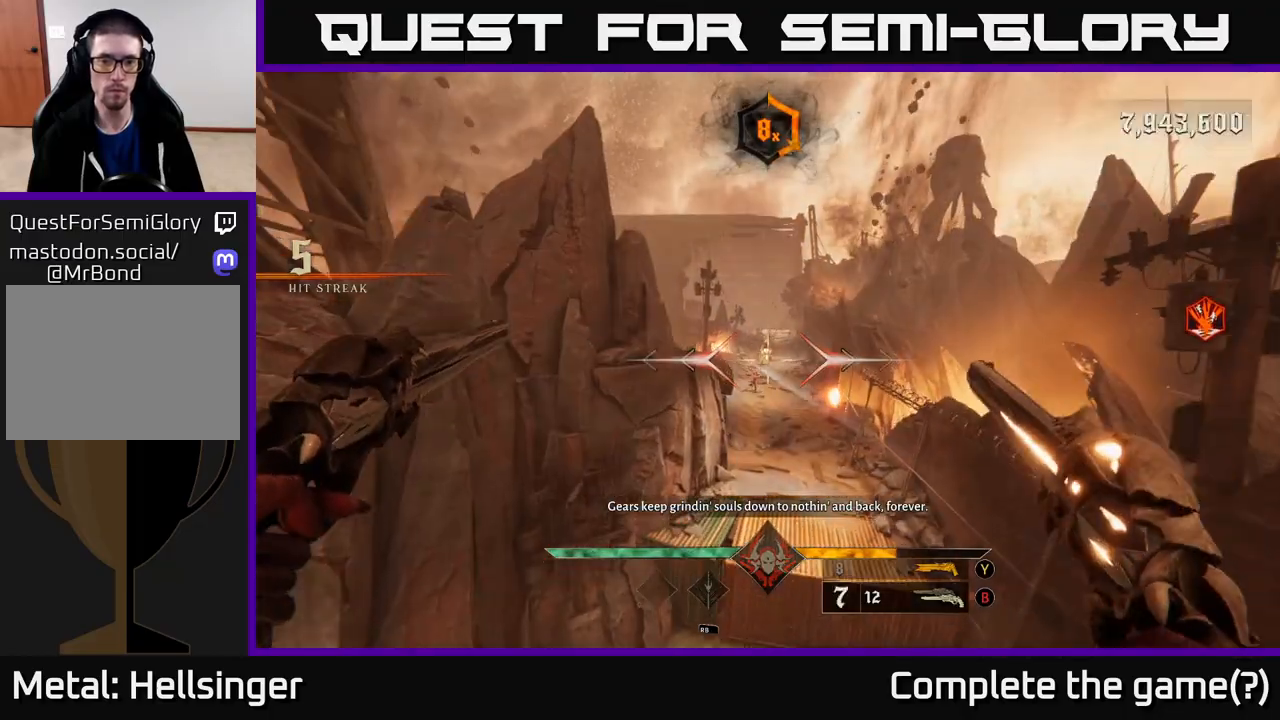
{"buttons": [], "left_stick": "center", "right_stick": "center", "events": [[33, "left_stick", "center"], [317, "R2", "down"], [317, "left_stick", "down-left"], [383, "R2", "up"], [467, "left_stick", "center"]]}
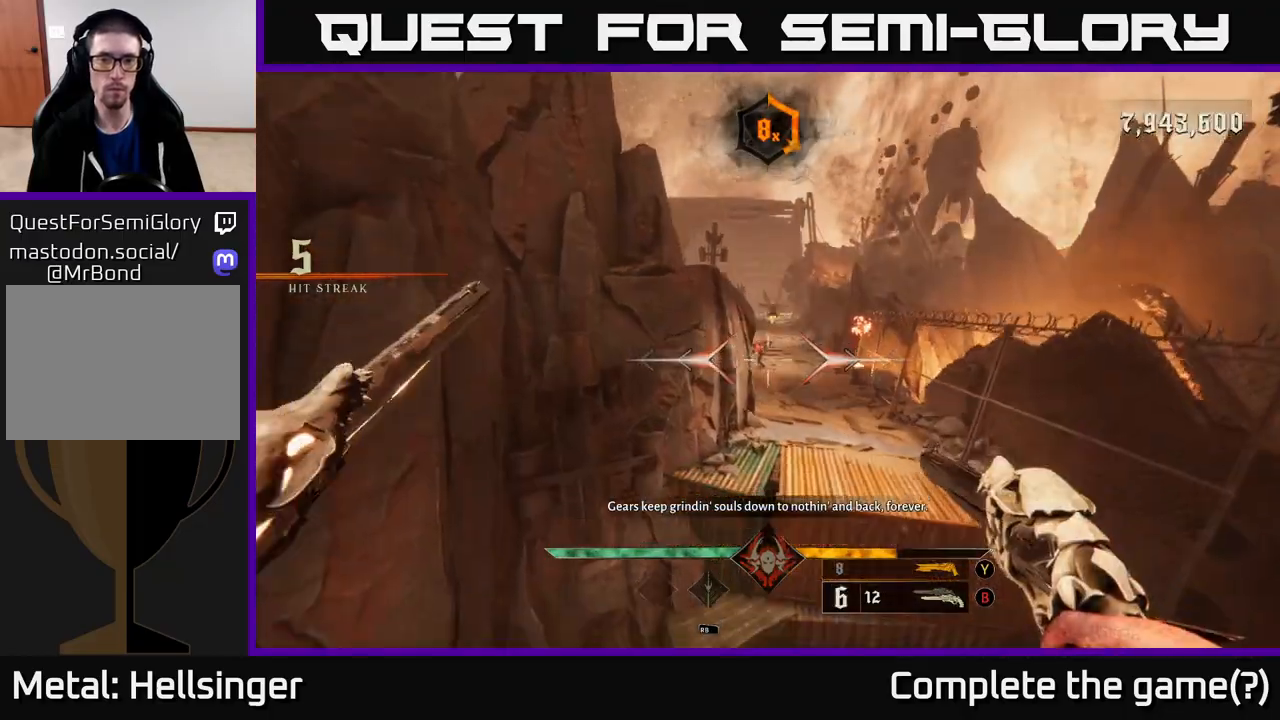
{"buttons": [], "left_stick": "up", "right_stick": "center", "events": [[83, "right_stick", "right"], [167, "left_stick", "up"], [167, "right_stick", "center"], [317, "A", "down"], [433, "A", "up"]]}
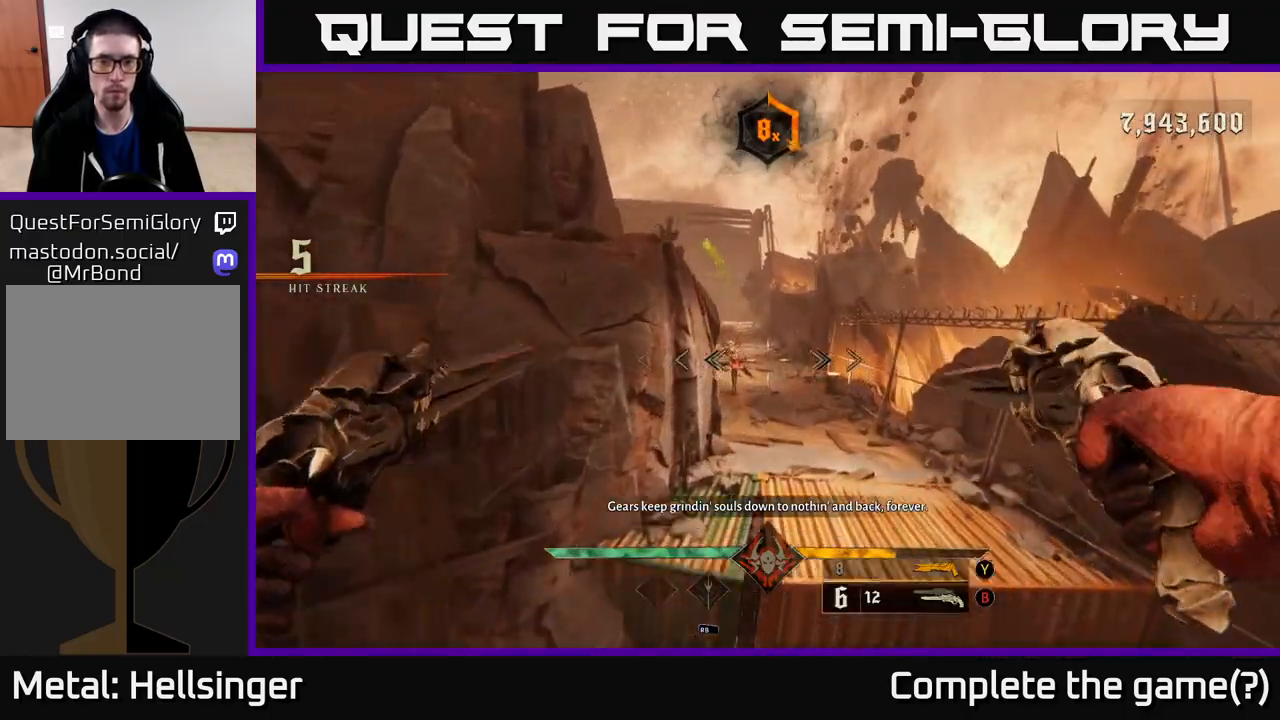
{"buttons": ["R2"], "left_stick": "down", "right_stick": "down", "events": [[83, "A", "down"], [183, "A", "up"], [233, "left_stick", "up-right"], [283, "right_stick", "down"], [367, "left_stick", "center"], [433, "R2", "down"], [467, "left_stick", "down"]]}
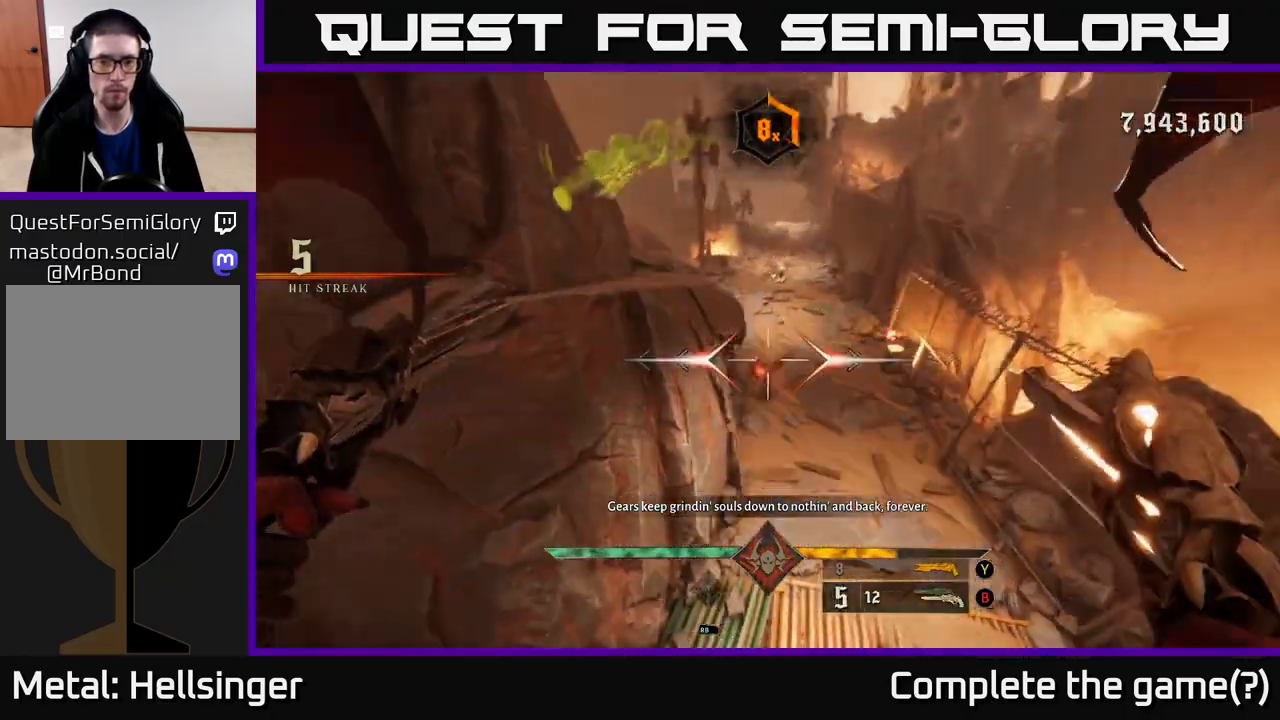
{"buttons": [], "left_stick": "up-right", "right_stick": "center", "events": [[17, "right_stick", "center"], [33, "R2", "up"], [33, "left_stick", "down-right"], [133, "left_stick", "center"], [233, "right_stick", "down"], [350, "left_stick", "right"], [350, "right_stick", "left"], [367, "R2", "down"], [450, "right_stick", "center"], [467, "R2", "up"], [500, "left_stick", "up-right"]]}
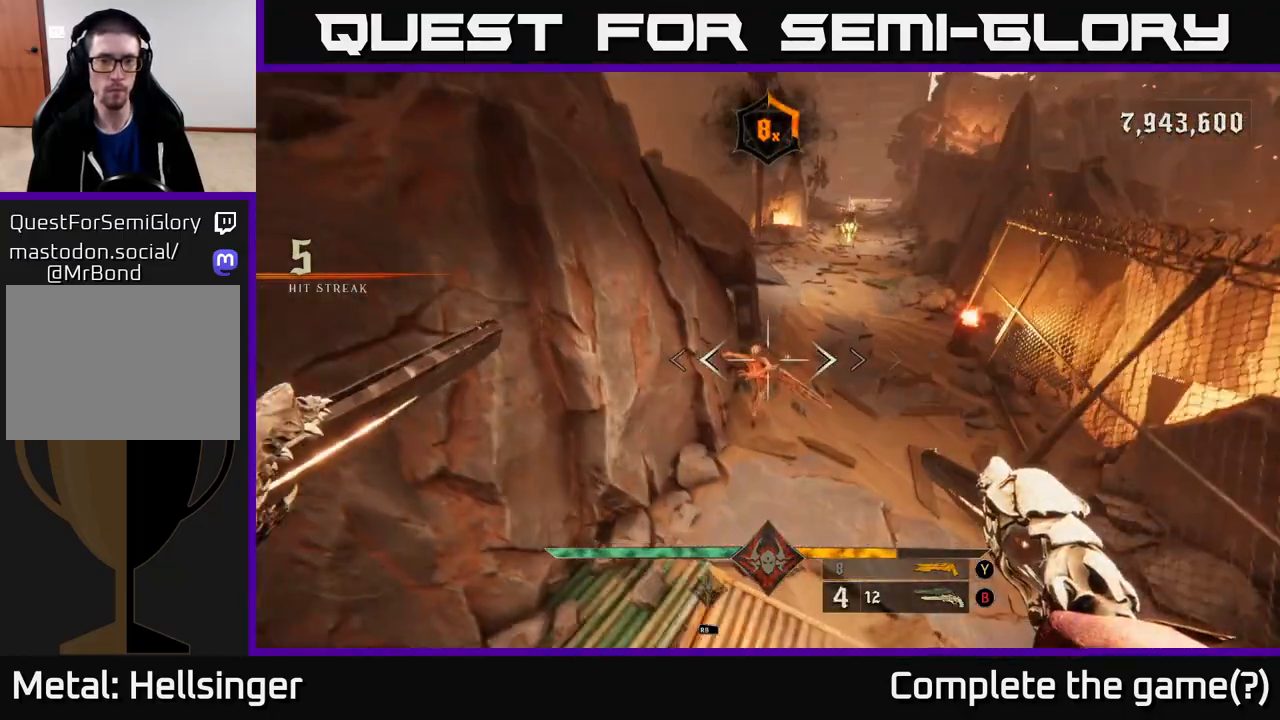
{"buttons": ["R2"], "left_stick": "down", "right_stick": "down", "events": [[133, "right_stick", "up"], [350, "left_stick", "down-left"], [350, "right_stick", "left"], [400, "left_stick", "down"], [417, "R2", "down"], [483, "right_stick", "down"]]}
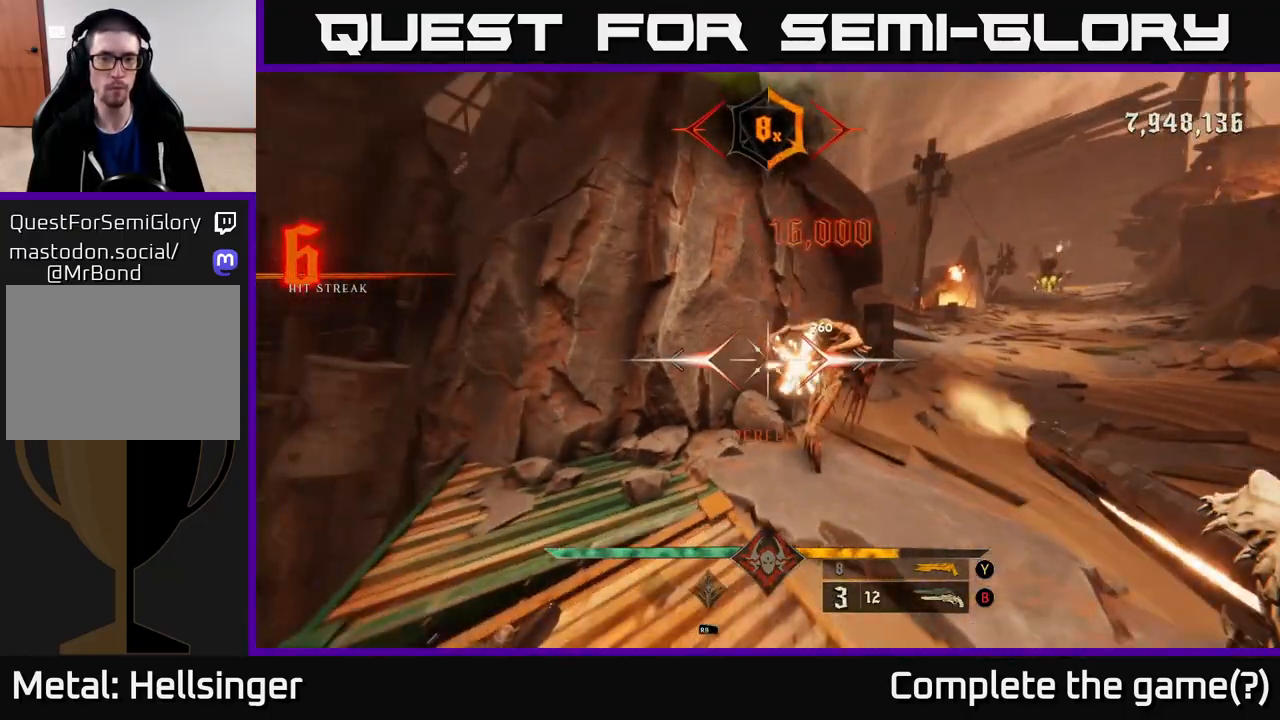
{"buttons": ["R2"], "left_stick": "up-left", "right_stick": "right", "events": [[17, "R2", "up"], [17, "right_stick", "center"], [167, "left_stick", "right"], [250, "right_stick", "up"], [283, "left_stick", "up-right"], [300, "right_stick", "up-right"], [433, "right_stick", "right"], [450, "left_stick", "up-left"], [467, "R2", "down"]]}
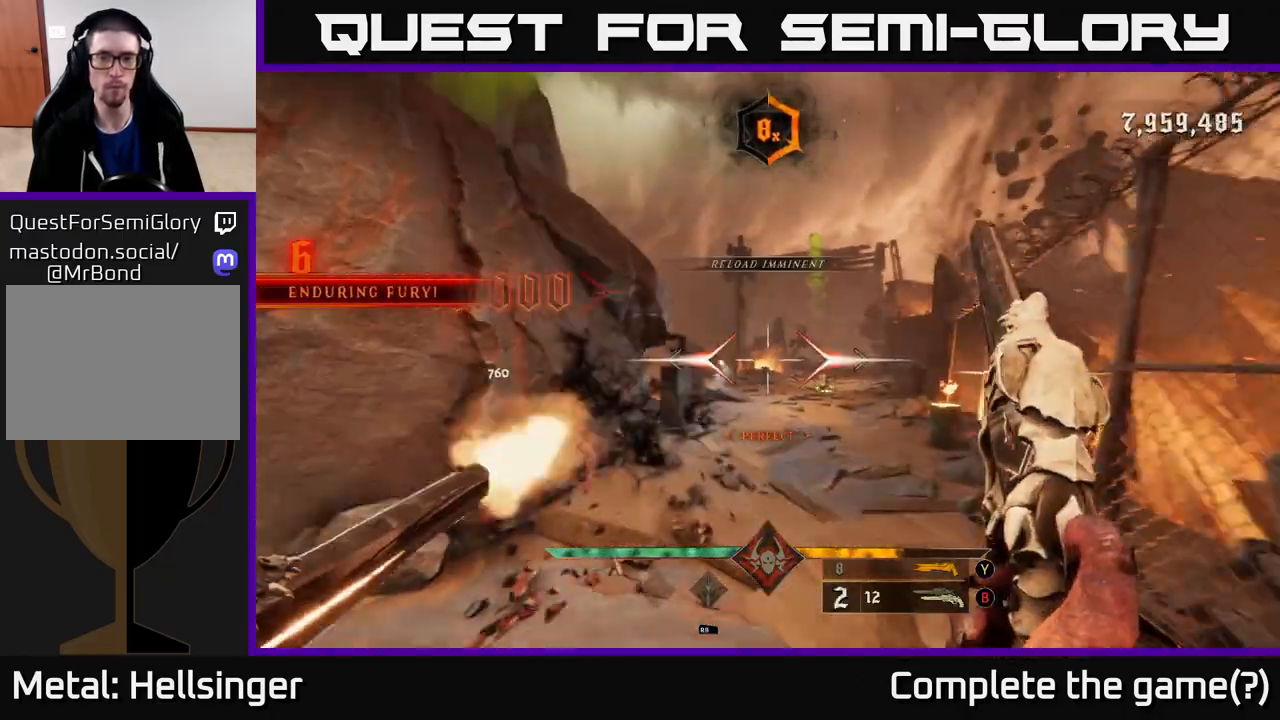
{"buttons": [], "left_stick": "up", "right_stick": "center", "events": [[33, "right_stick", "center"], [83, "R2", "up"], [117, "left_stick", "up"], [233, "right_stick", "right"], [367, "right_stick", "center"]]}
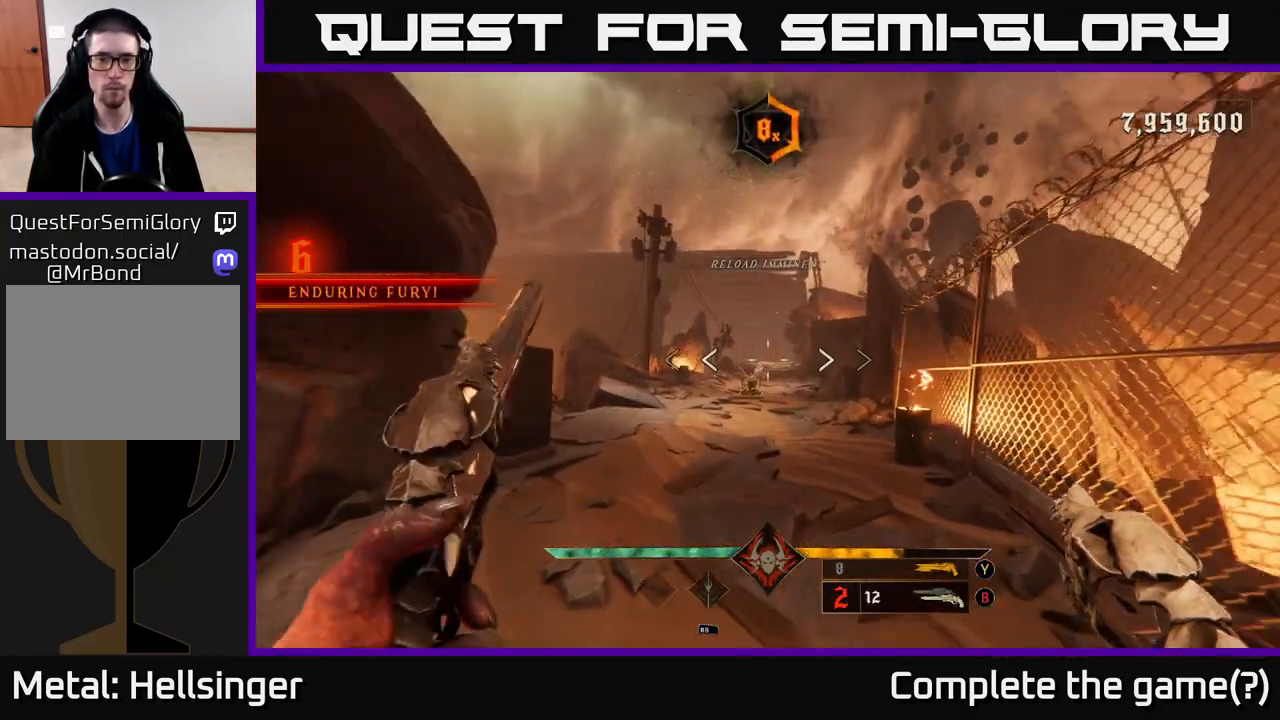
{"buttons": [], "left_stick": "up", "right_stick": "center", "events": [[33, "R2", "down"], [133, "R2", "up"]]}
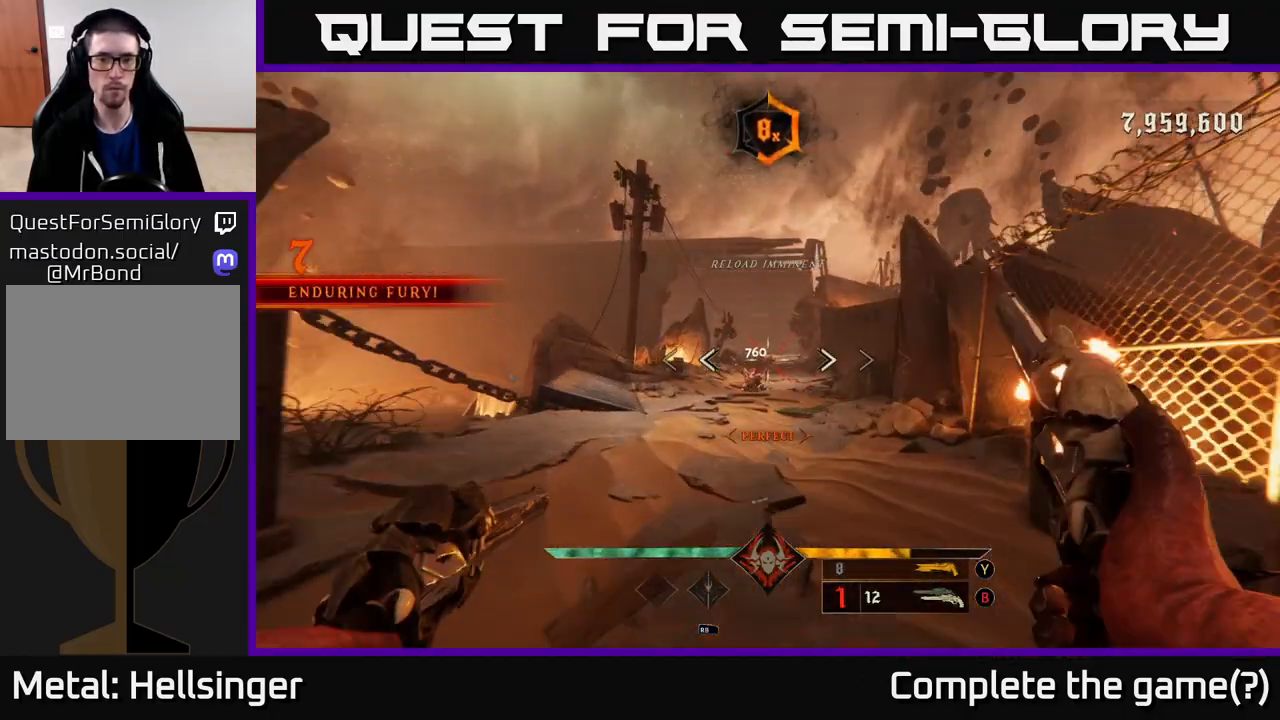
{"buttons": [], "left_stick": "up", "right_stick": "down-left", "events": [[17, "Y", "down"], [117, "Y", "up"], [500, "right_stick", "down-left"]]}
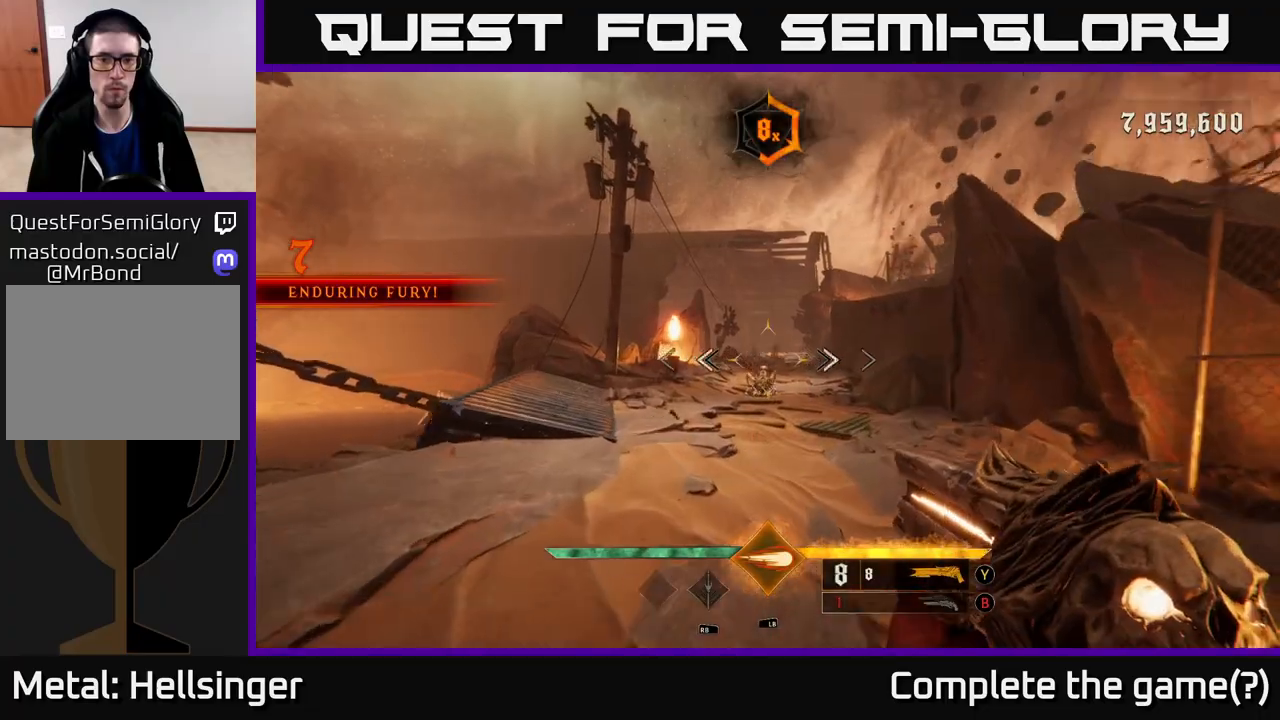
{"buttons": [], "left_stick": "up-right", "right_stick": "center", "events": [[33, "R2", "down"], [67, "right_stick", "center"], [83, "R2", "up"], [200, "left_stick", "up-right"], [433, "right_stick", "up"], [483, "right_stick", "center"]]}
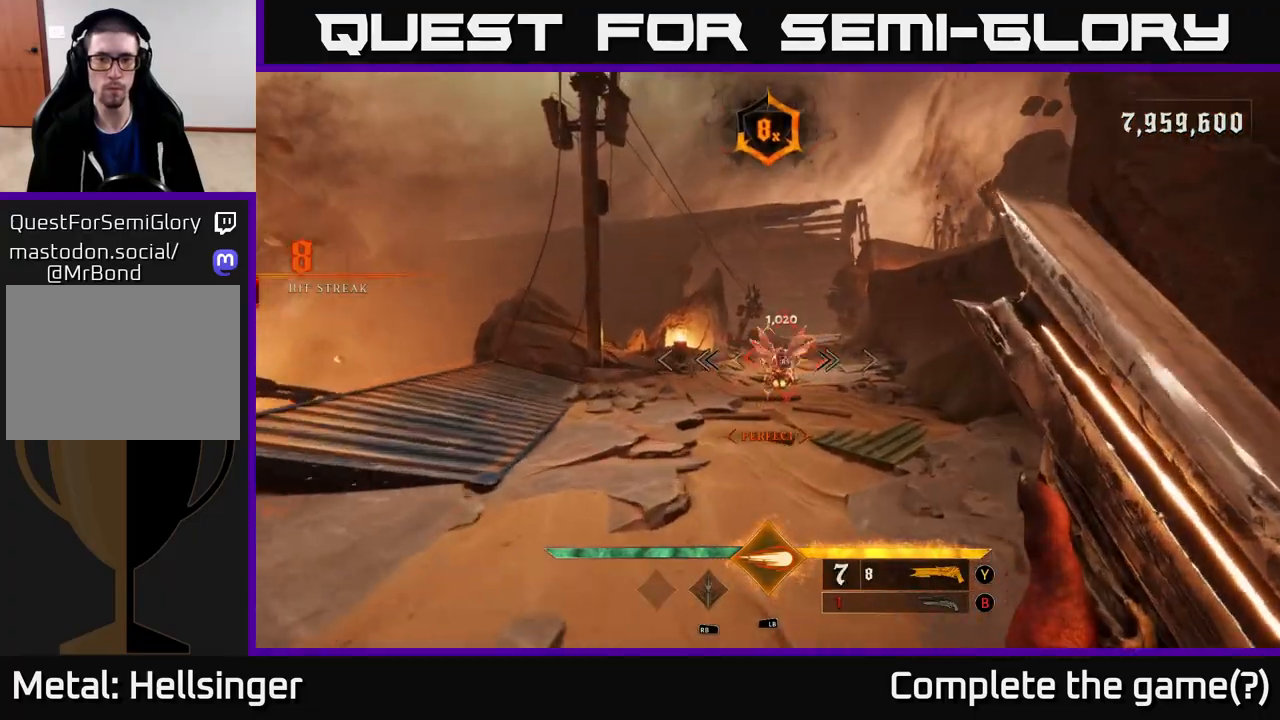
{"buttons": [], "left_stick": "up", "right_stick": "center", "events": [[217, "left_stick", "up"], [367, "left_stick", "up-left"], [500, "left_stick", "up"]]}
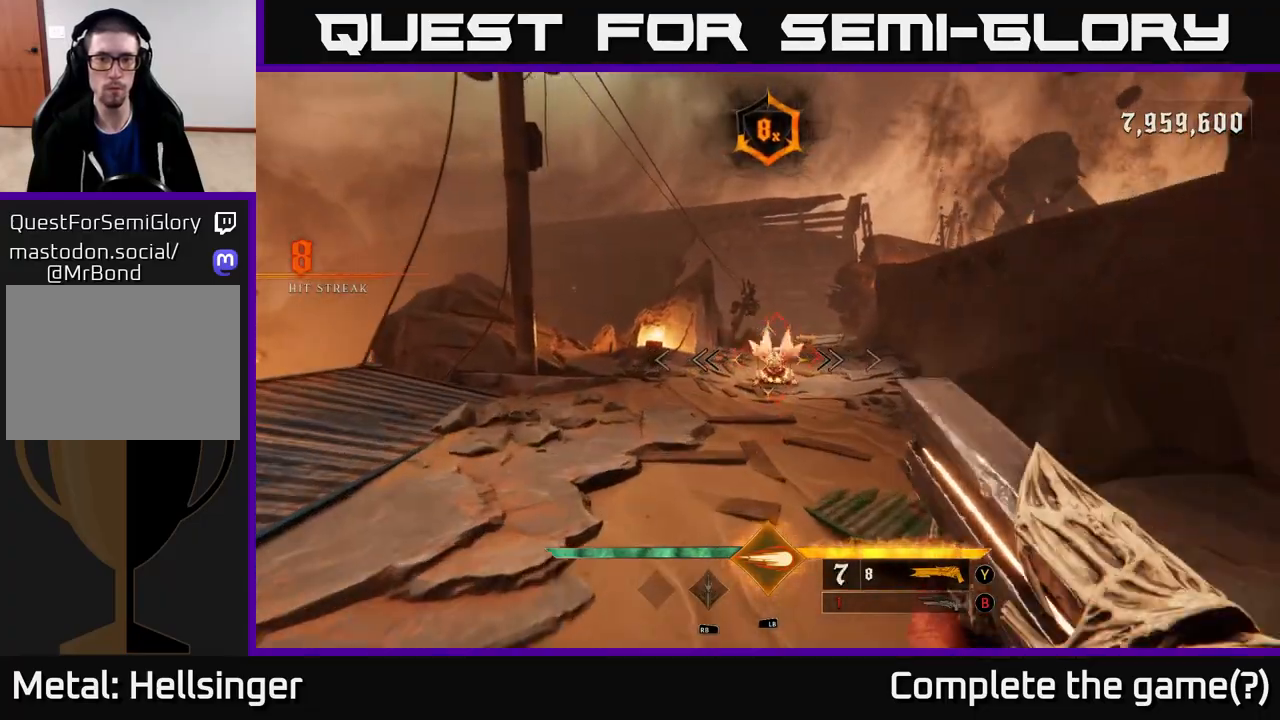
{"buttons": [], "left_stick": "center", "right_stick": "center", "events": [[333, "left_stick", "center"]]}
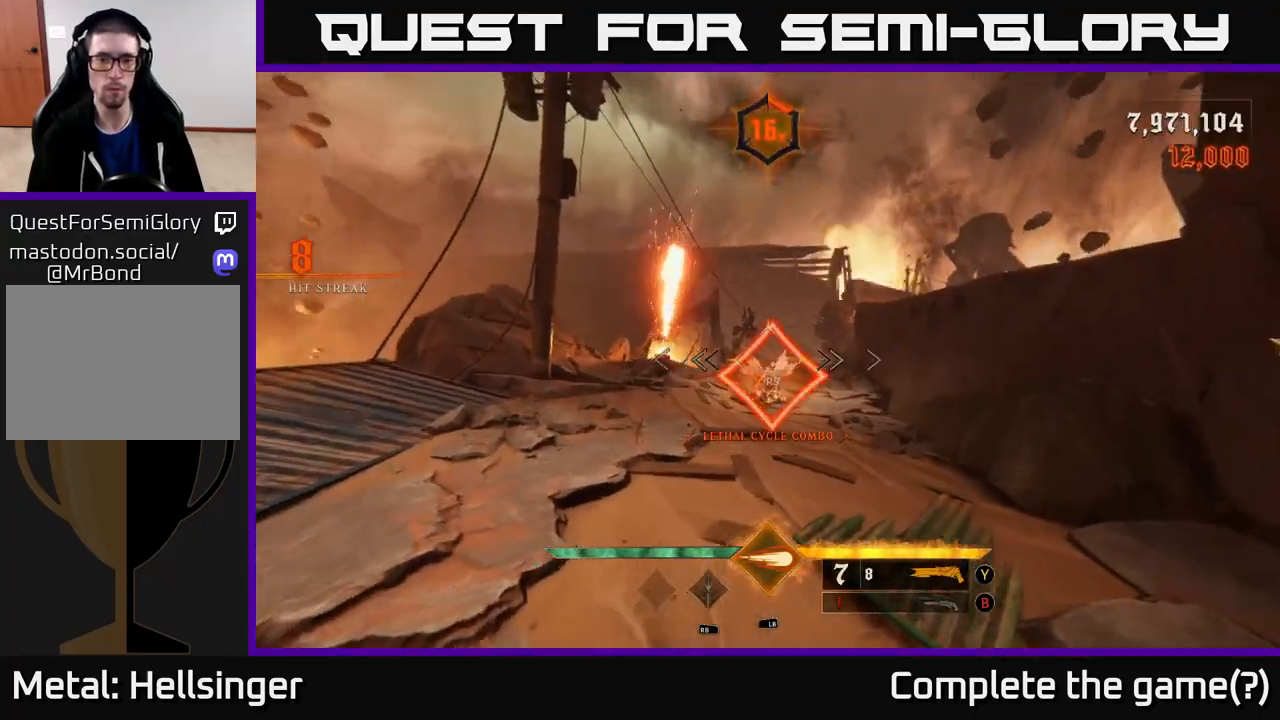
{"buttons": [], "left_stick": "up", "right_stick": "center", "events": [[317, "right_stick", "down-right"], [333, "left_stick", "up"], [450, "right_stick", "center"]]}
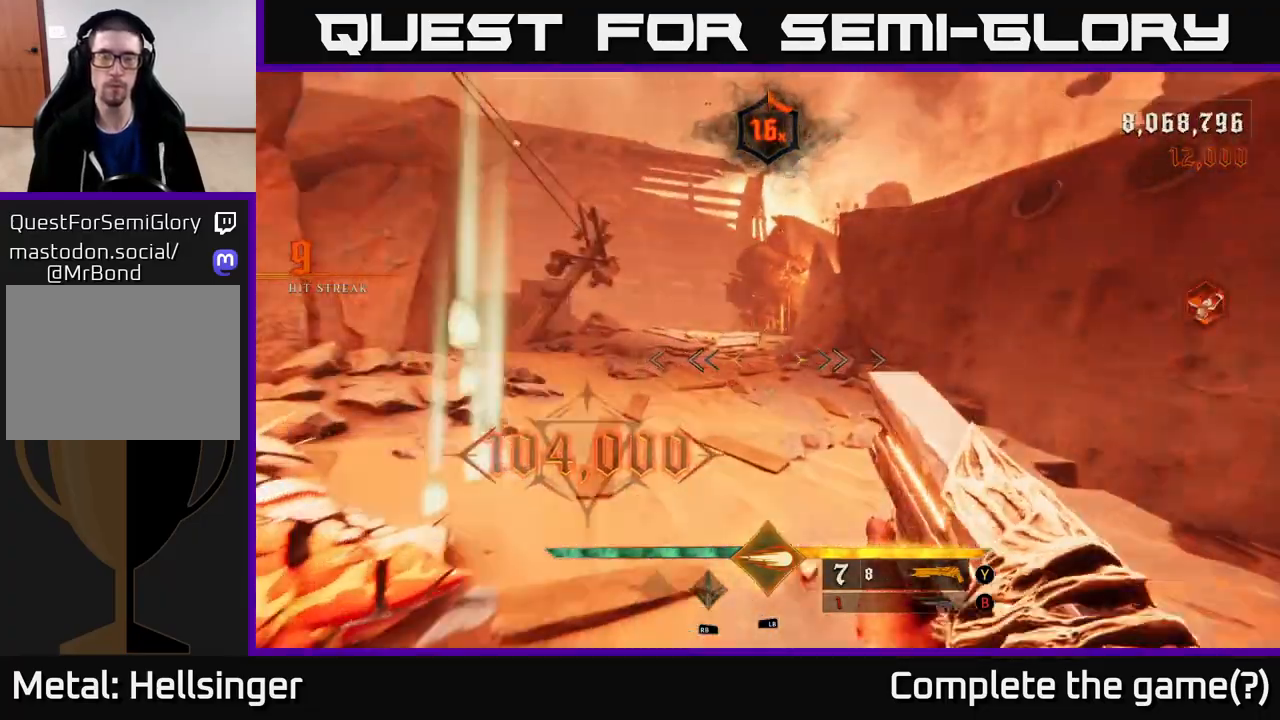
{"buttons": [], "left_stick": "up", "right_stick": "left", "events": [[167, "X", "down"], [250, "X", "up"], [467, "right_stick", "left"]]}
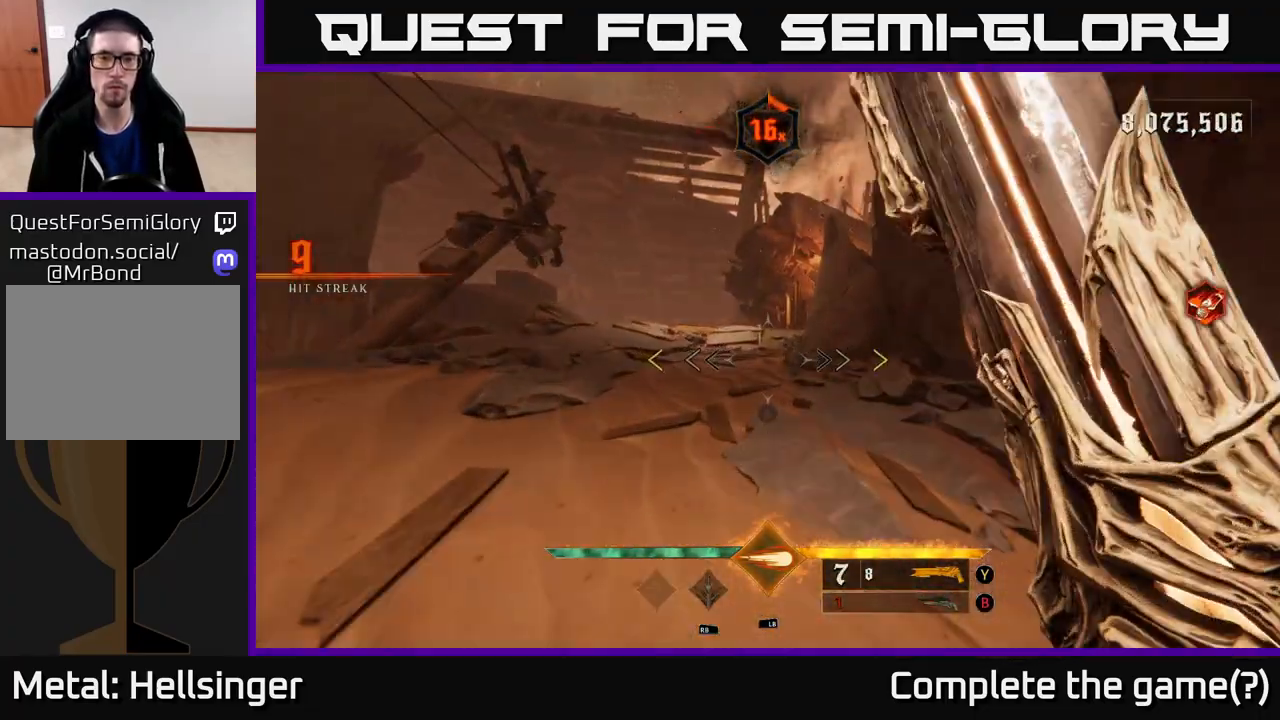
{"buttons": [], "left_stick": "up-left", "right_stick": "center", "events": [[33, "right_stick", "center"], [100, "right_stick", "right"], [133, "left_stick", "up-left"], [433, "right_stick", "center"]]}
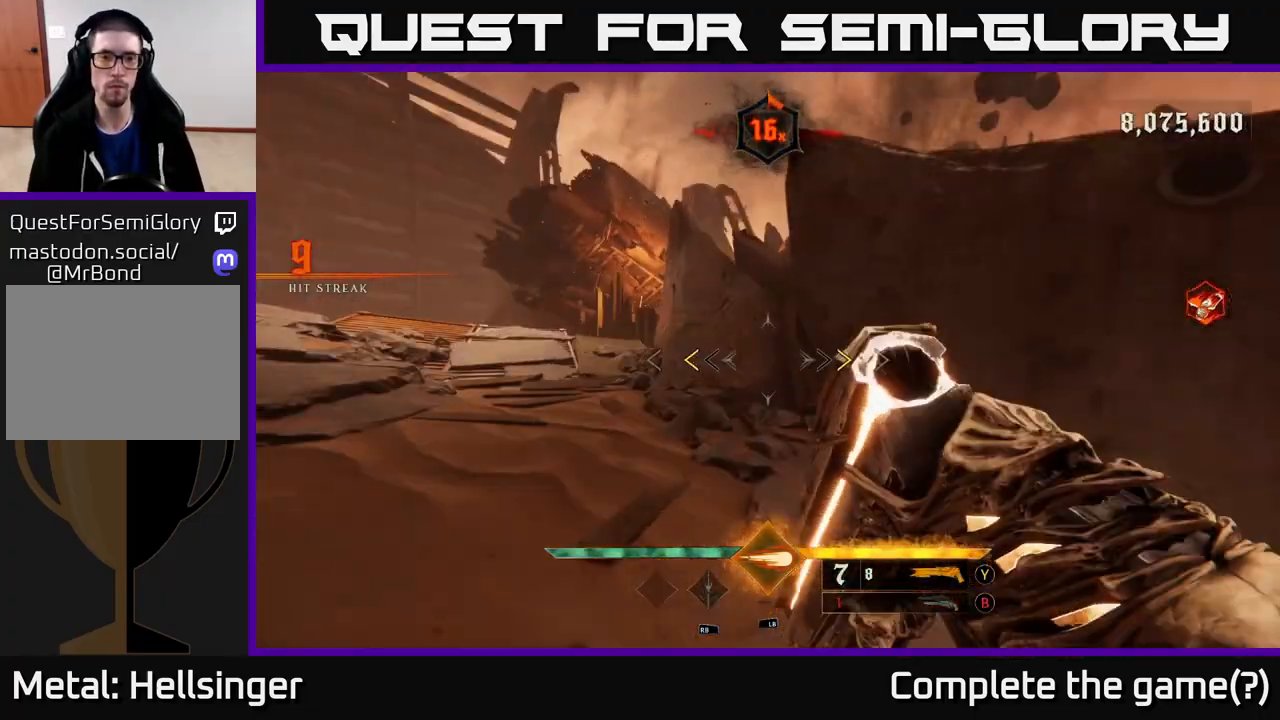
{"buttons": [], "left_stick": "up-left", "right_stick": "center", "events": [[267, "X", "down"], [333, "X", "up"]]}
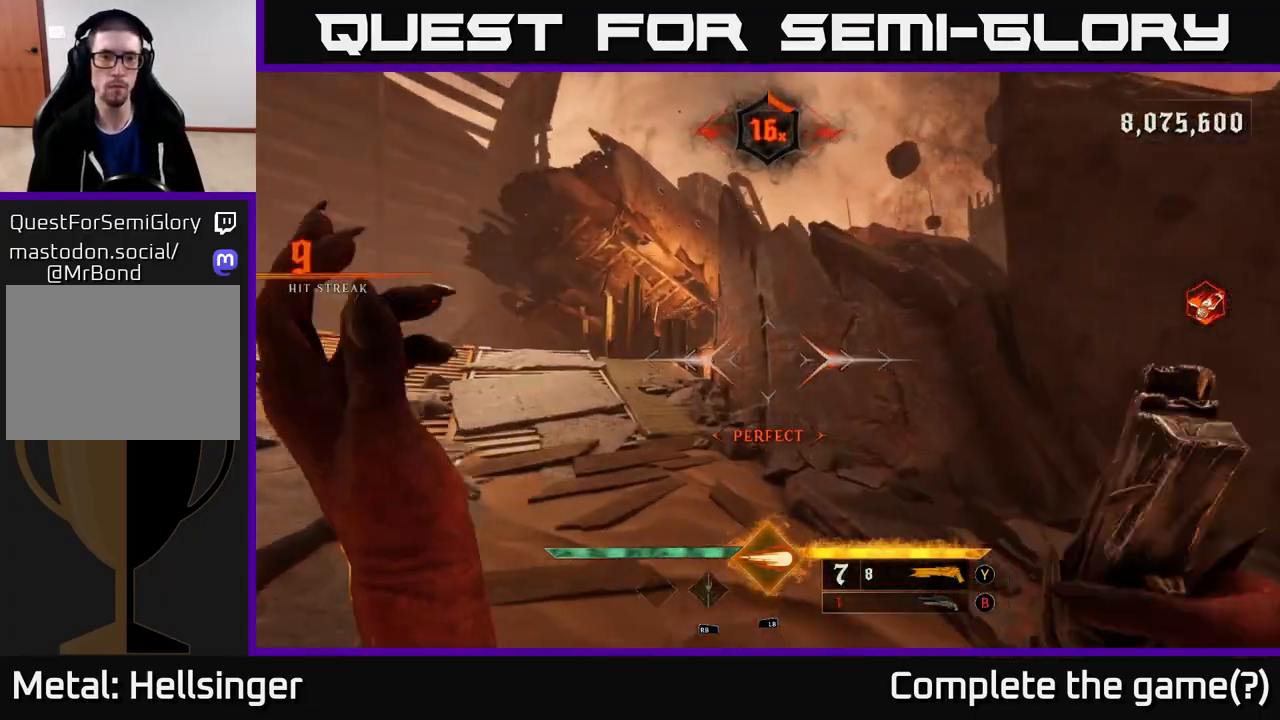
{"buttons": [], "left_stick": "up-left", "right_stick": "center", "events": [[283, "B", "down"], [367, "B", "up"]]}
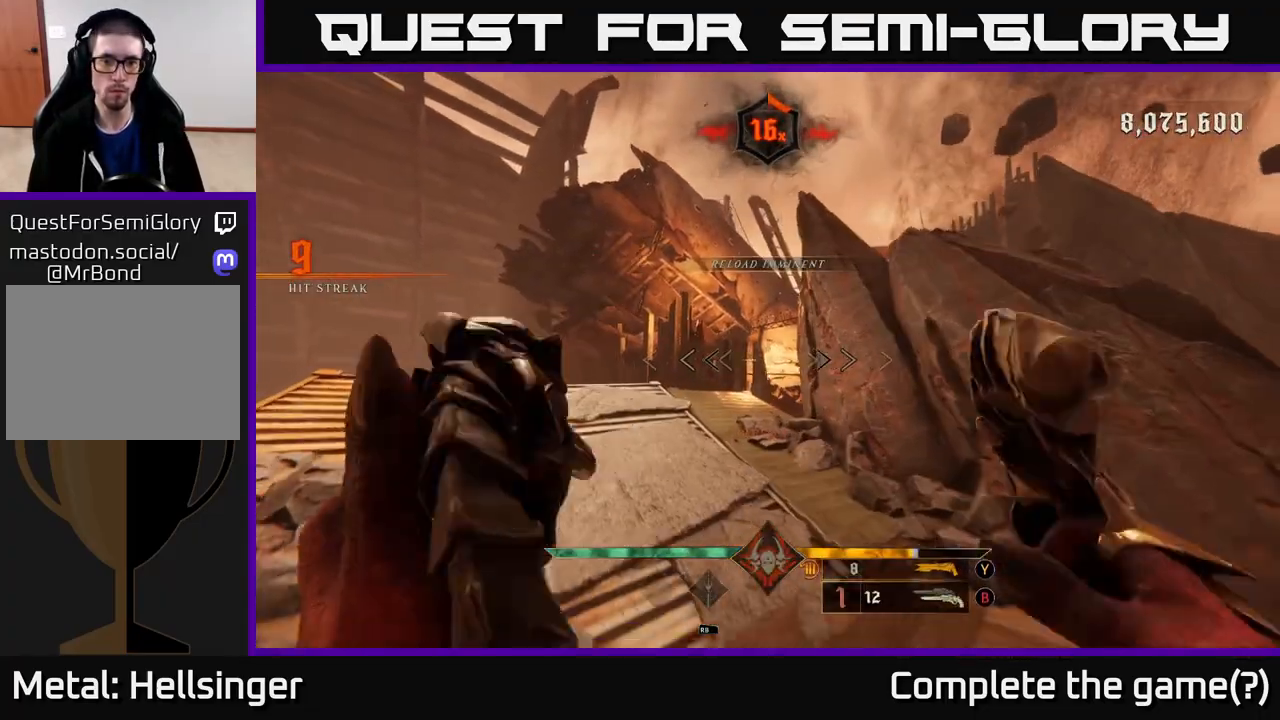
{"buttons": ["X"], "left_stick": "left", "right_stick": "center", "events": [[83, "right_stick", "right"], [200, "left_stick", "left"], [333, "right_stick", "up-right"], [467, "right_stick", "center"], [483, "X", "down"]]}
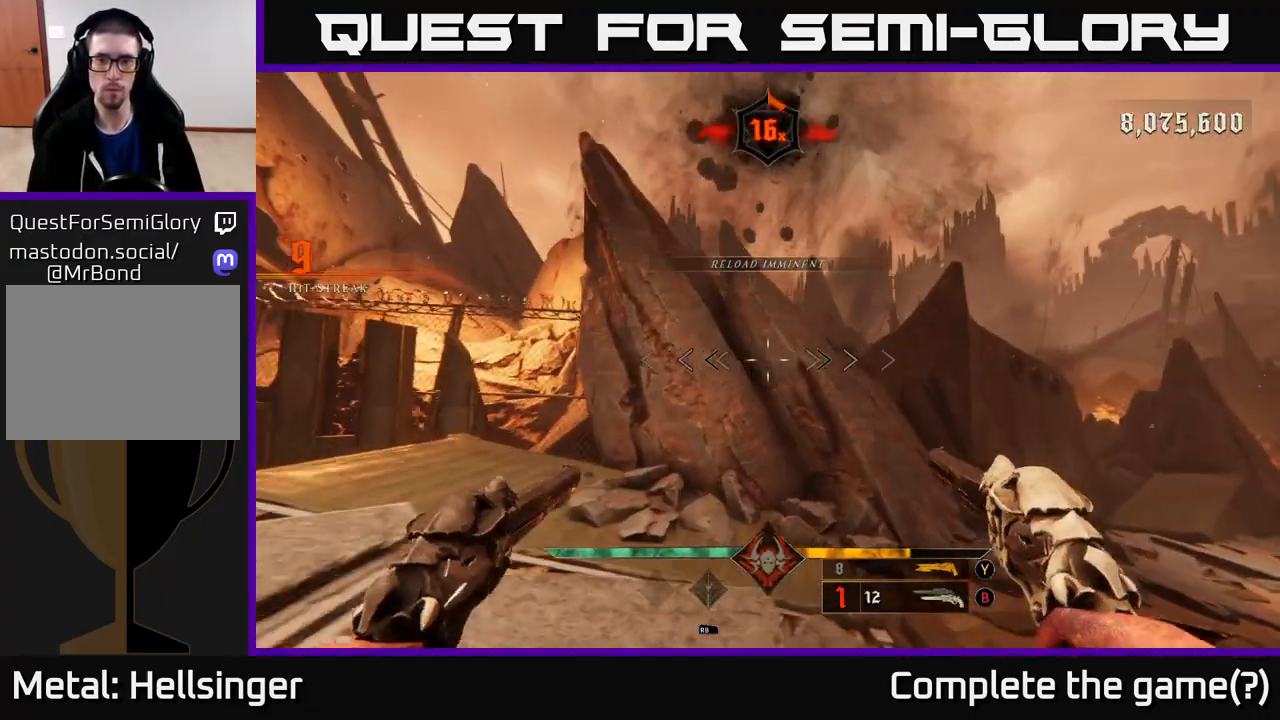
{"buttons": [], "left_stick": "down", "right_stick": "right", "events": [[67, "X", "up"], [233, "right_stick", "right"], [367, "left_stick", "down-left"], [467, "left_stick", "down"]]}
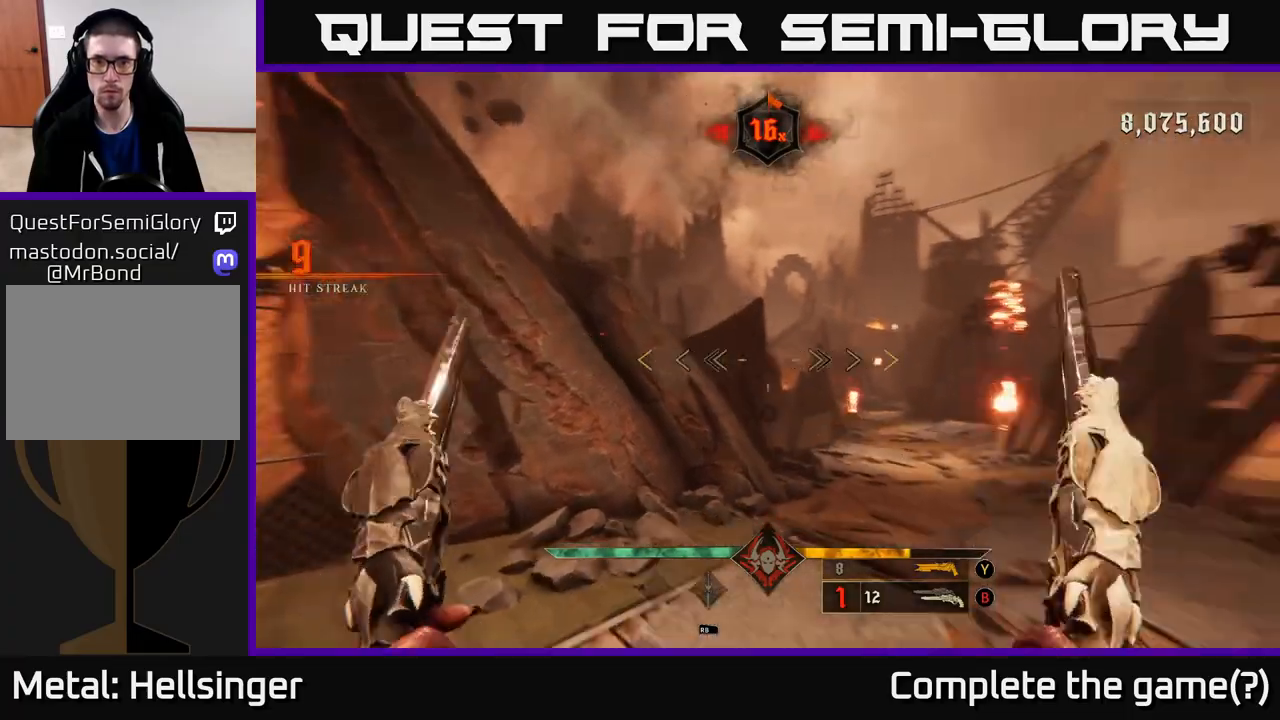
{"buttons": ["X"], "left_stick": "center", "right_stick": "center", "events": [[233, "left_stick", "down-left"], [333, "right_stick", "center"], [350, "left_stick", "center"], [500, "X", "down"]]}
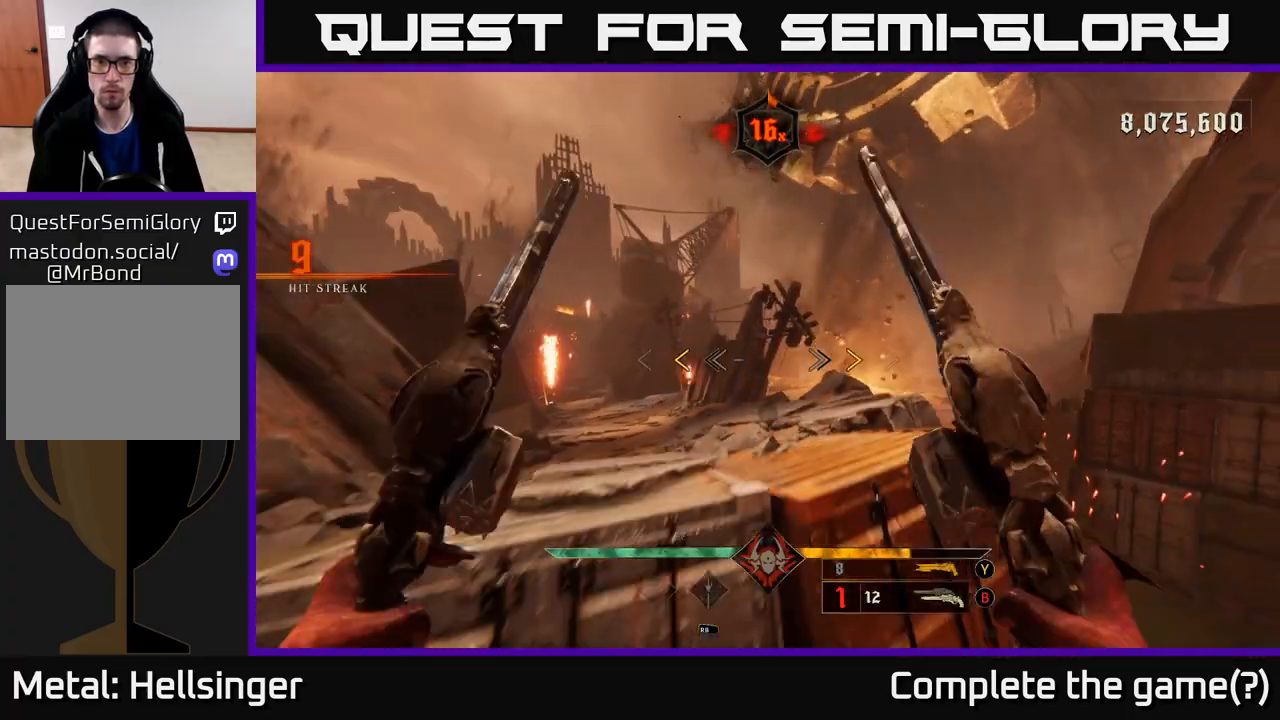
{"buttons": ["X"], "left_stick": "right", "right_stick": "center", "events": [[17, "left_stick", "up-left"], [83, "X", "up"], [133, "left_stick", "center"], [300, "left_stick", "up"], [417, "X", "down"], [483, "left_stick", "right"]]}
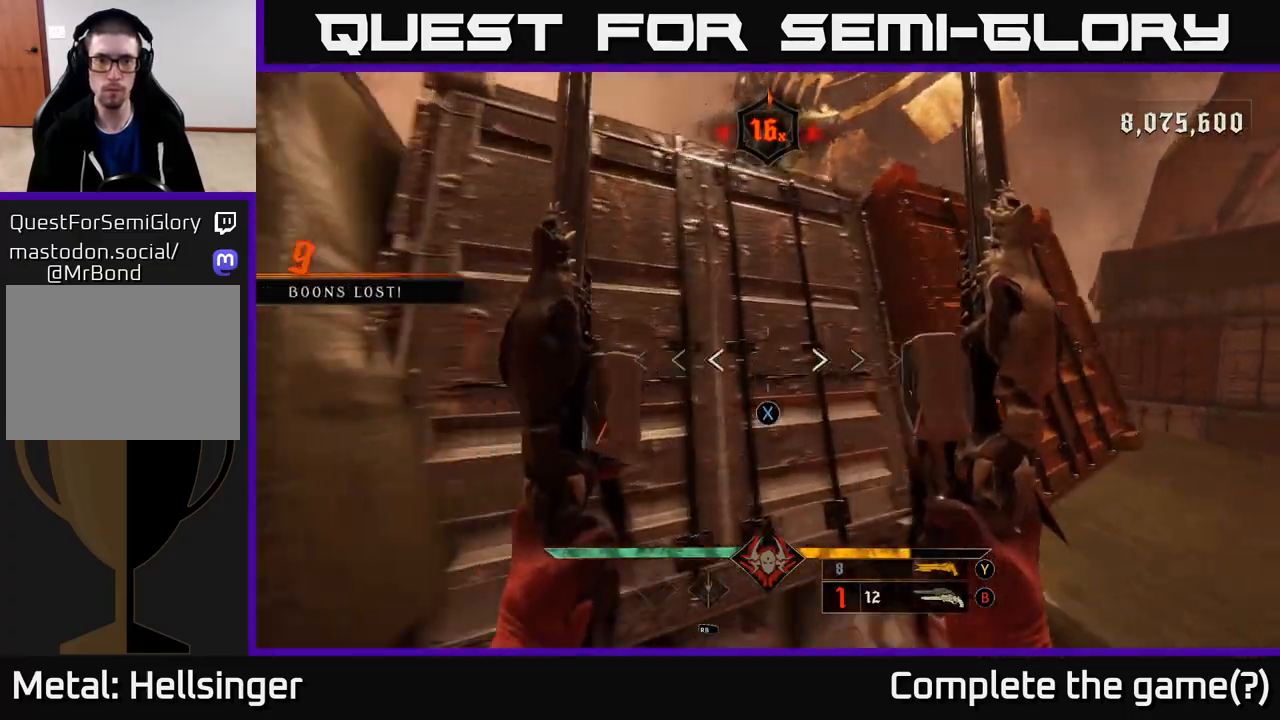
{"buttons": [], "left_stick": "up-right", "right_stick": "center", "events": [[17, "X", "up"], [200, "right_stick", "right"], [300, "left_stick", "up-right"], [300, "right_stick", "center"], [367, "A", "down"], [433, "A", "up"]]}
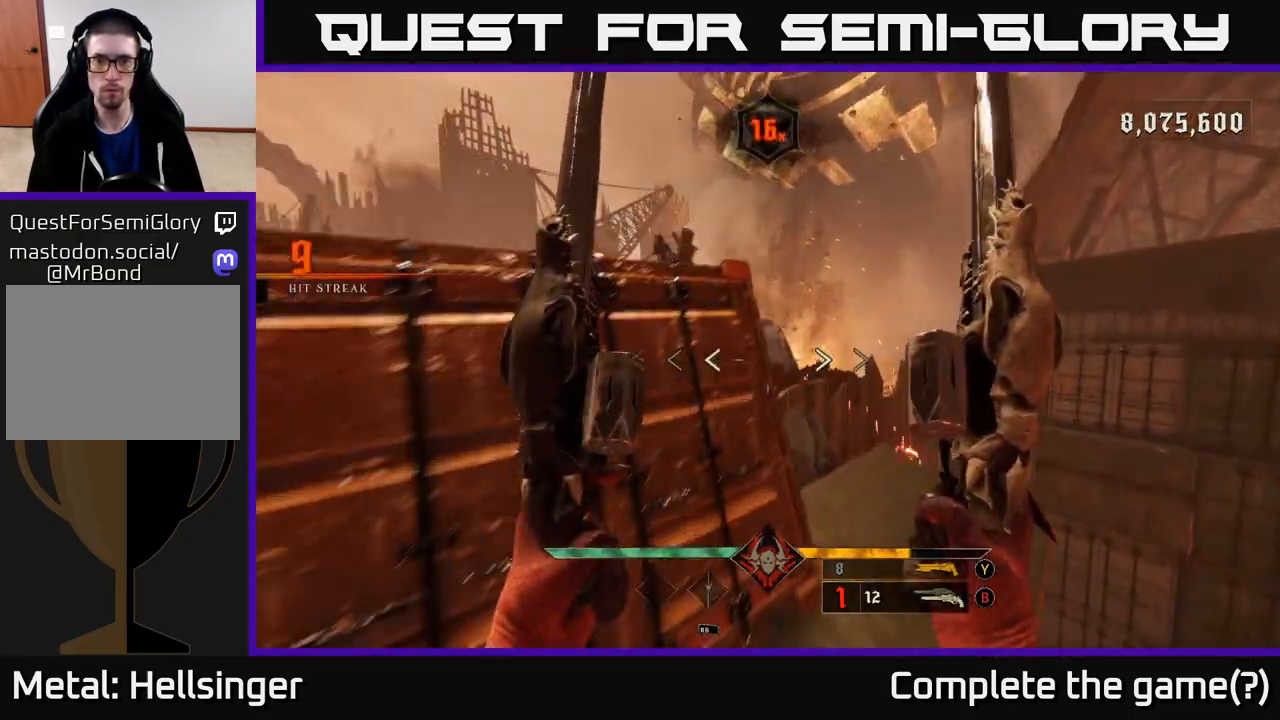
{"buttons": [], "left_stick": "left", "right_stick": "left", "events": [[33, "A", "down"], [133, "A", "up"], [233, "left_stick", "left"], [250, "right_stick", "down"], [317, "right_stick", "down-left"], [417, "right_stick", "left"]]}
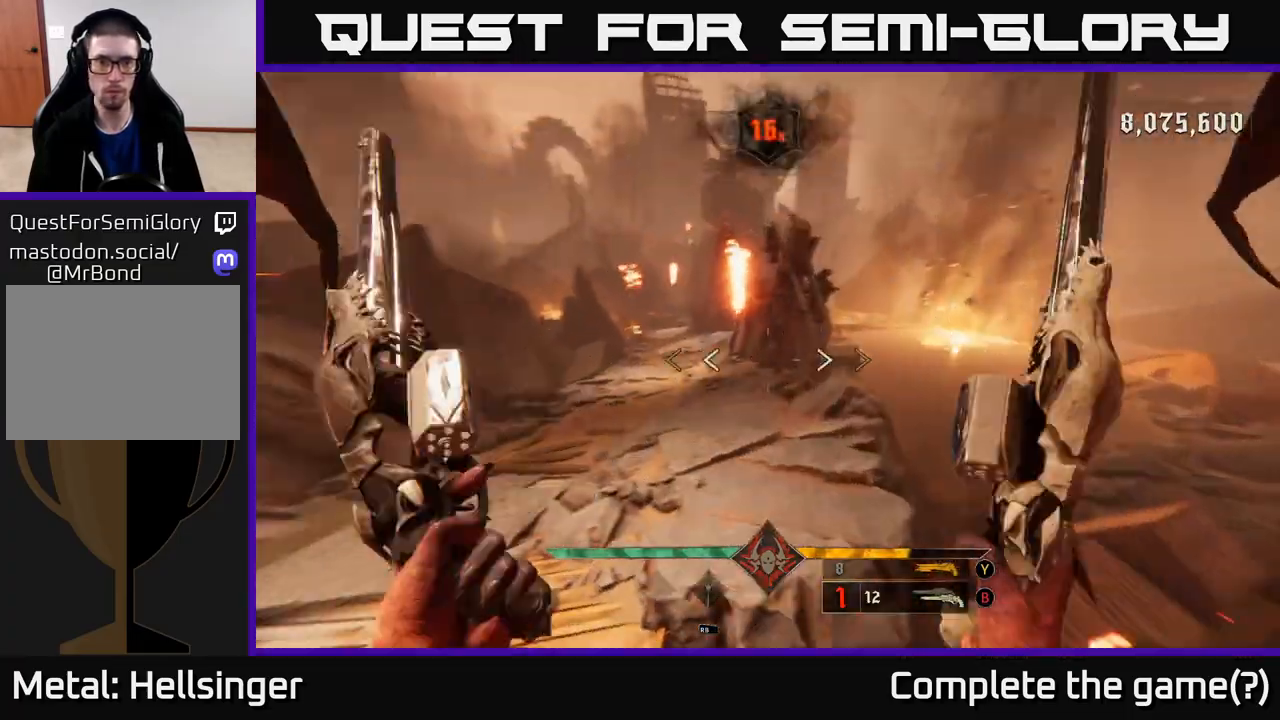
{"buttons": [], "left_stick": "up", "right_stick": "left", "events": [[33, "right_stick", "center"], [133, "left_stick", "up-left"], [317, "right_stick", "up"], [450, "left_stick", "up"], [500, "right_stick", "left"]]}
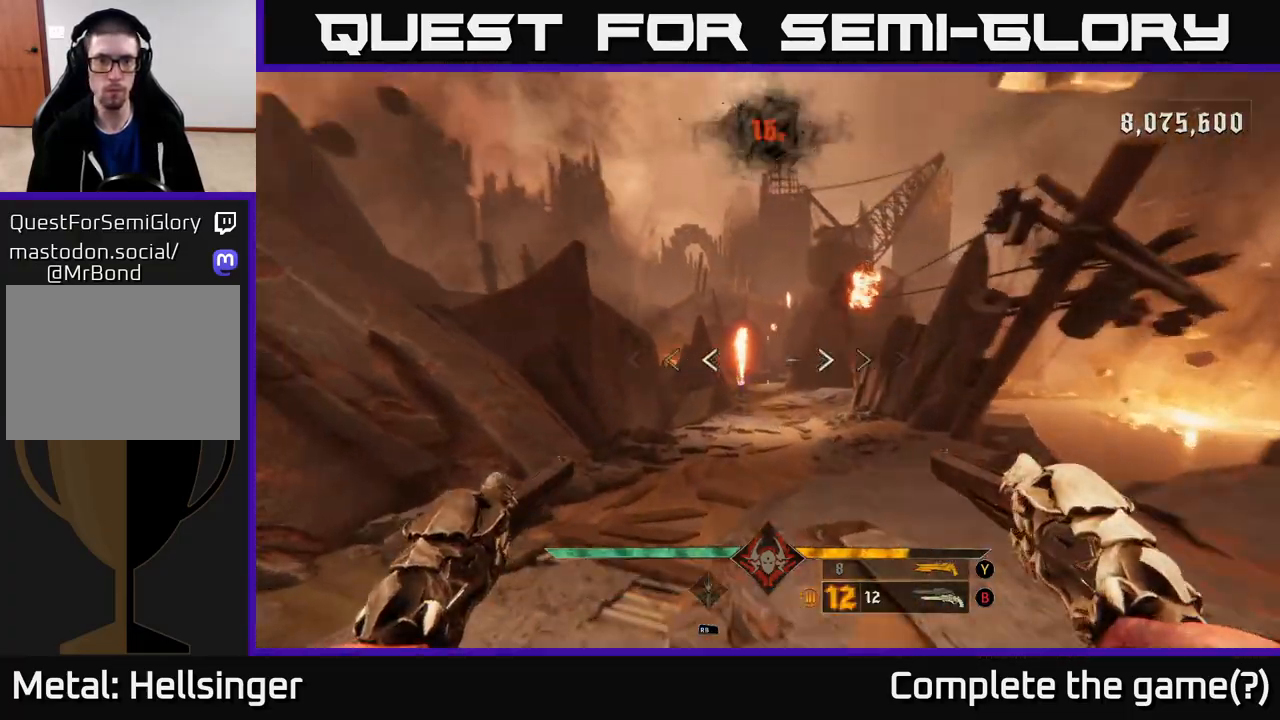
{"buttons": [], "left_stick": "right", "right_stick": "left", "events": [[33, "left_stick", "up-right"], [83, "left_stick", "right"], [100, "R2", "down"], [133, "R2", "up"]]}
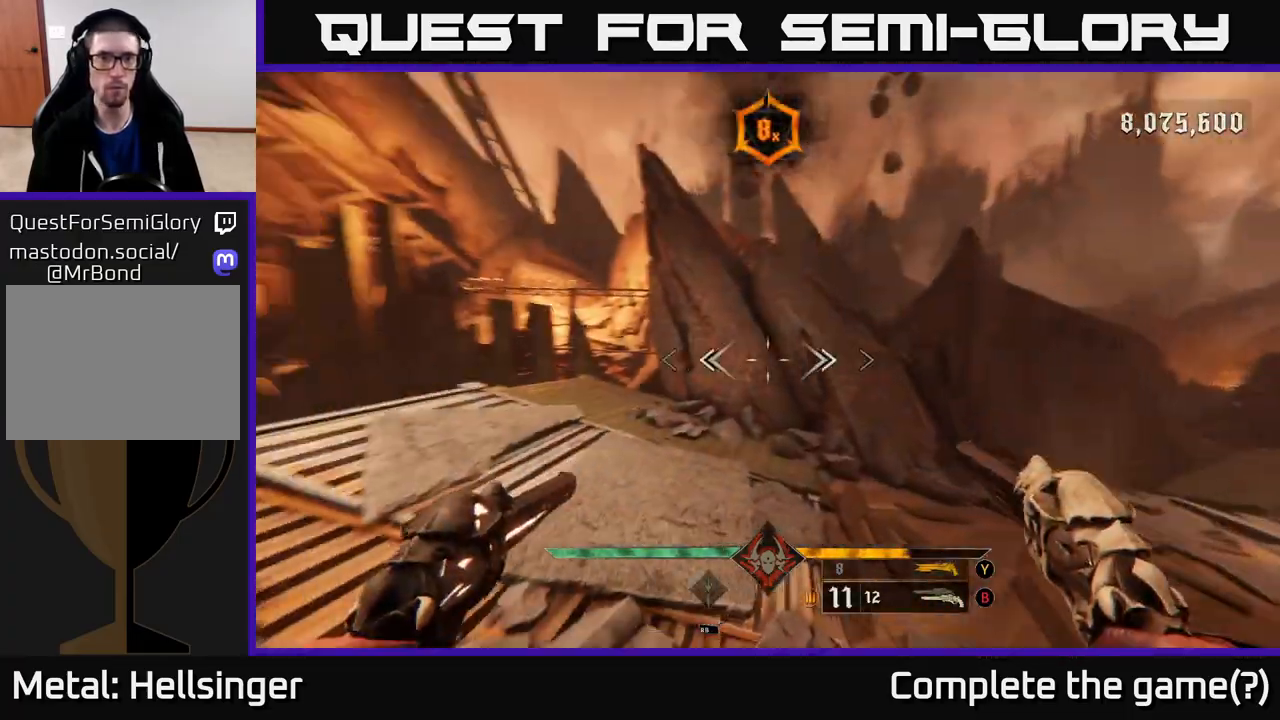
{"buttons": [], "left_stick": "up-right", "right_stick": "left", "events": [[33, "R2", "down"], [133, "R2", "up"], [383, "left_stick", "up-right"]]}
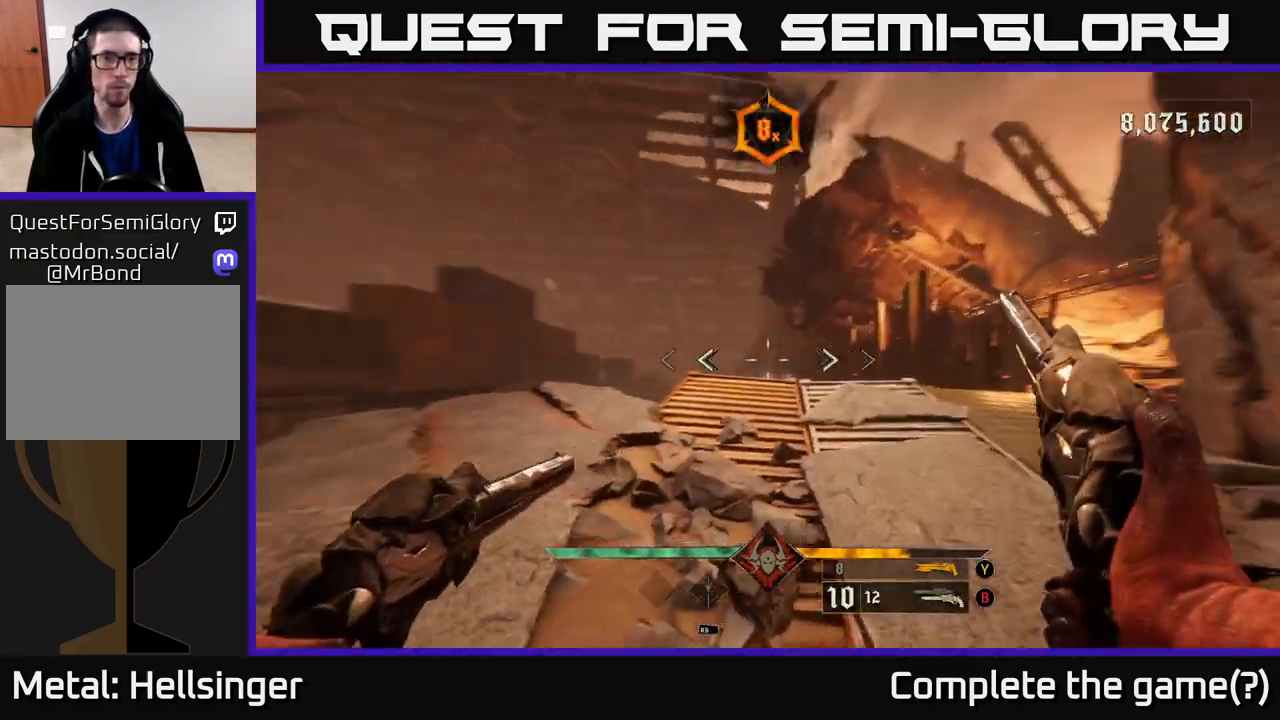
{"buttons": [], "left_stick": "up", "right_stick": "center", "events": [[67, "right_stick", "down-right"], [183, "right_stick", "center"], [400, "right_stick", "down-right"], [483, "left_stick", "up"], [483, "right_stick", "center"]]}